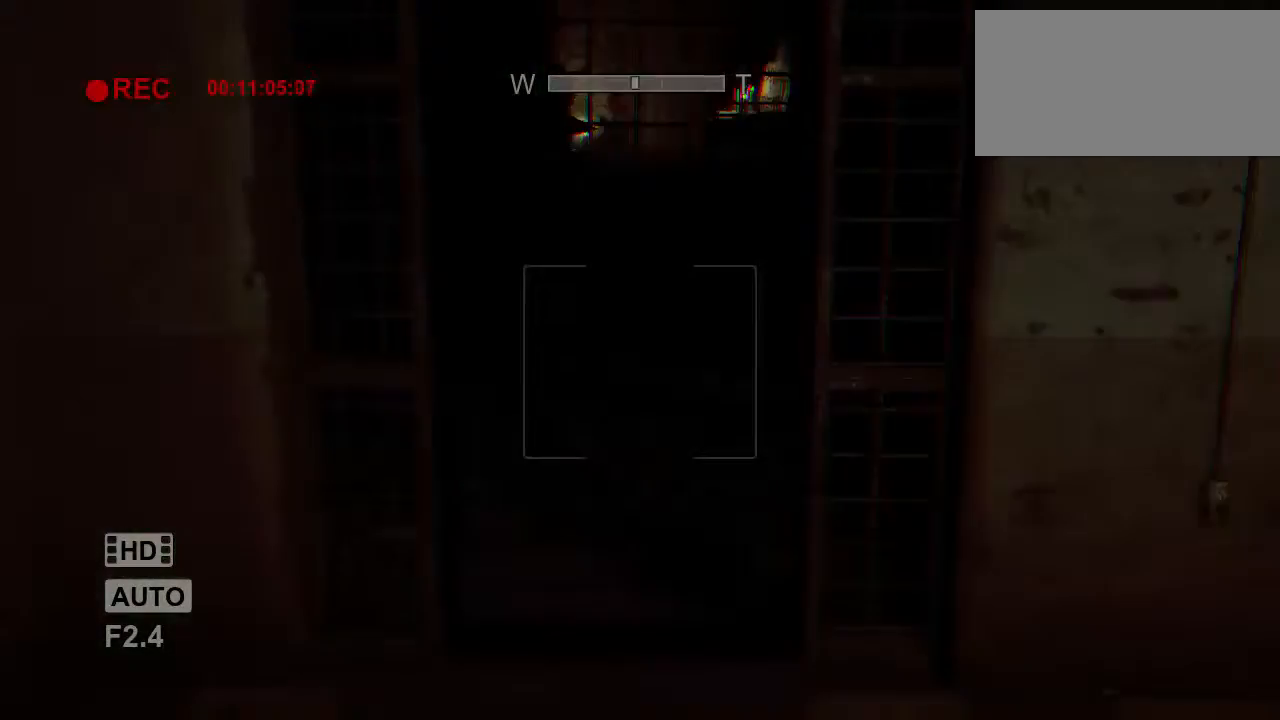
Gameplay with keyboard and mouse; each line is a JSON object with the keys and mouse buttons held at the frame after it. "events" lists presses ("down") and releases ("up") of "a", "c", "d", "e", "escape", "f", "j", "n", "q", "r", "s", "shift", "space", "tab", "w", "mouse_left", "mouse_middle", "mouse_right", "mouse_wheel_up" and "mouse_wheel_down" between this image and that frame as [ms after this image, input, new state], when the widget could be followed in between. "mouse_left", "mouse_middle", "mouse_right", "mouse_wheel_up", "mouse_wheel_down" = the "left", "middle", "right", "wheel_up", "wheel_down" buttons of the "mouse" list. No other keys are recorded. Mouse movement is not recorded.
{"keys": [], "mouse": [], "events": [[100, "f", "up"], [200, "mouse_wheel_down", "down"], [350, "mouse_wheel_down", "up"]]}
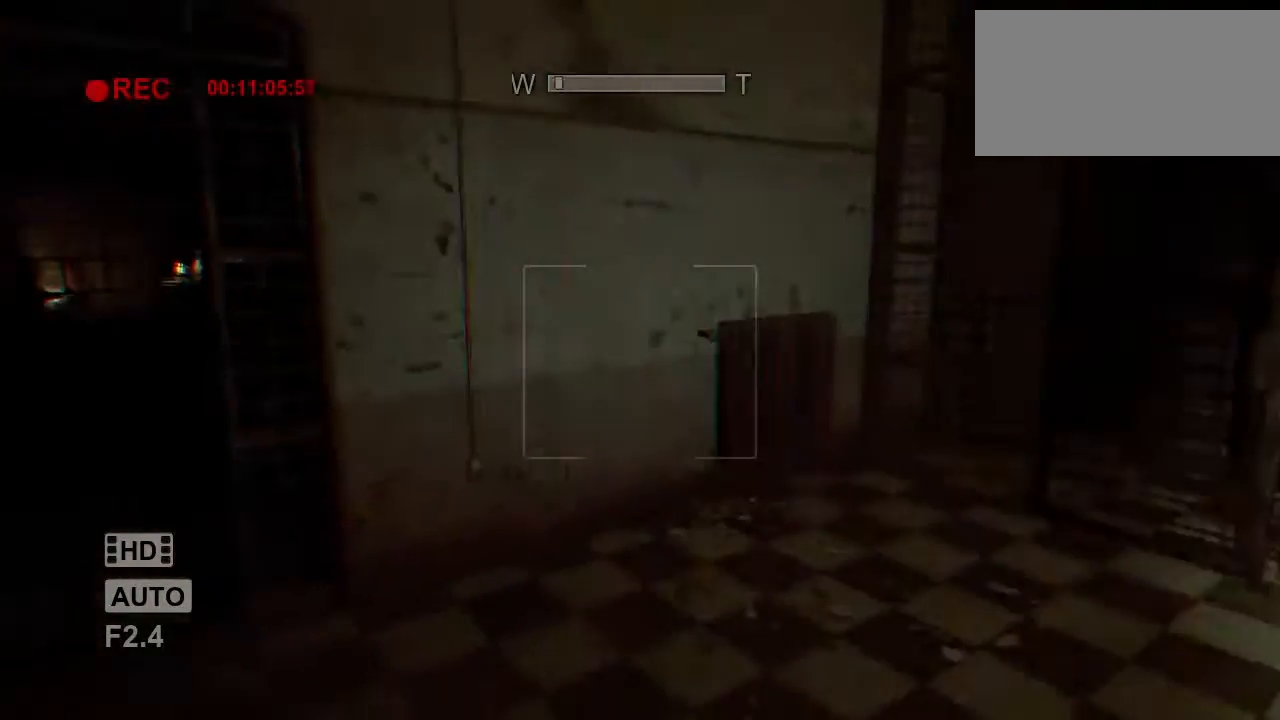
{"keys": [], "mouse": [], "events": []}
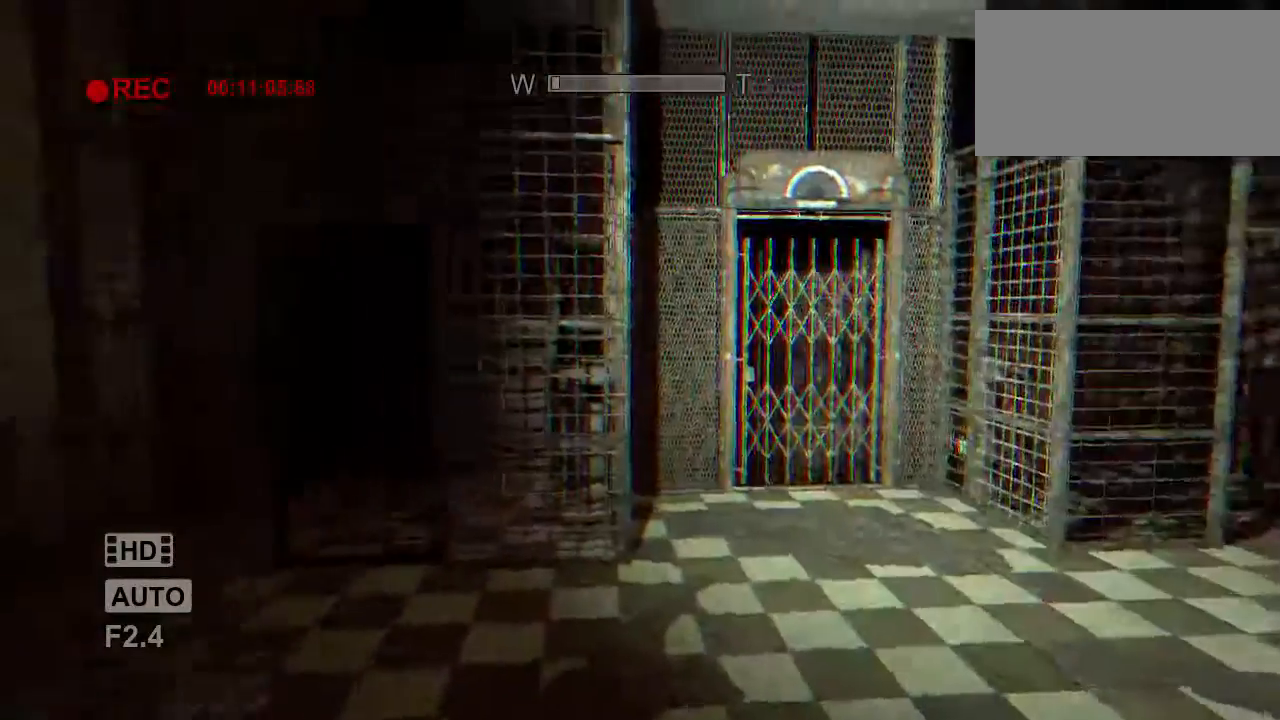
{"keys": [], "mouse": [], "events": [[50, "mouse_wheel_up", "down"], [183, "mouse_wheel_up", "up"]]}
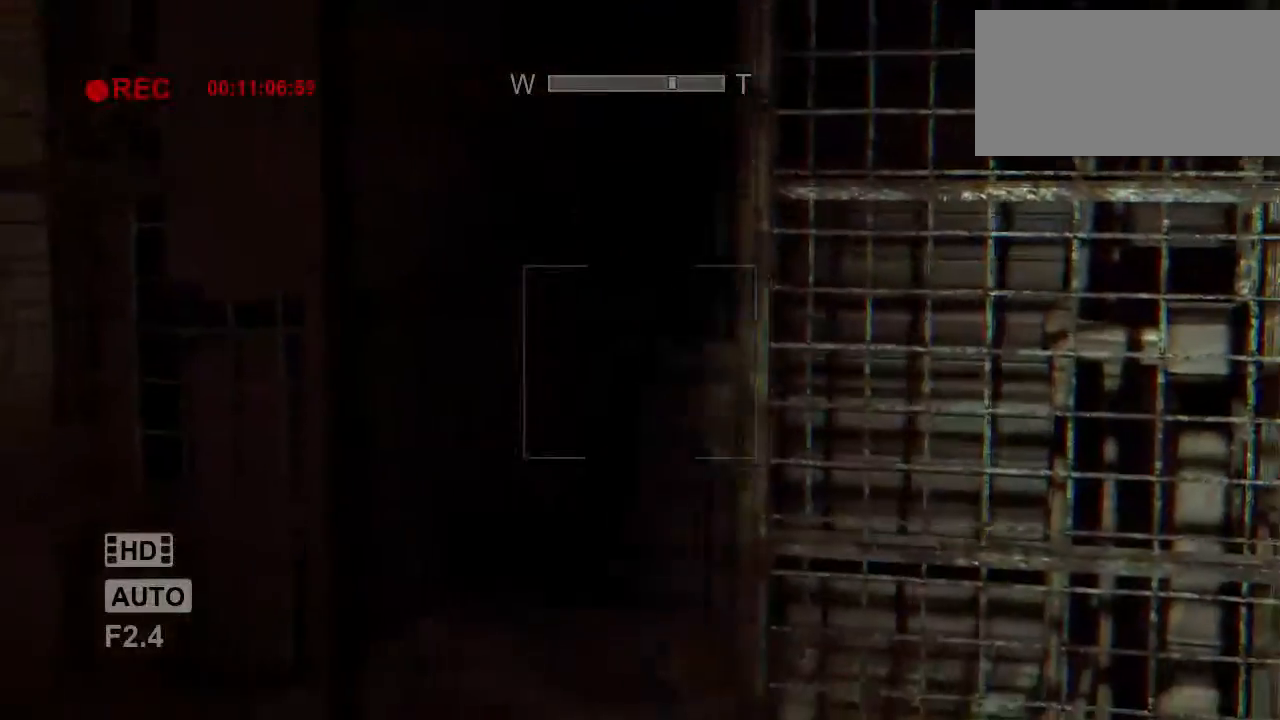
{"keys": [], "mouse": [], "events": []}
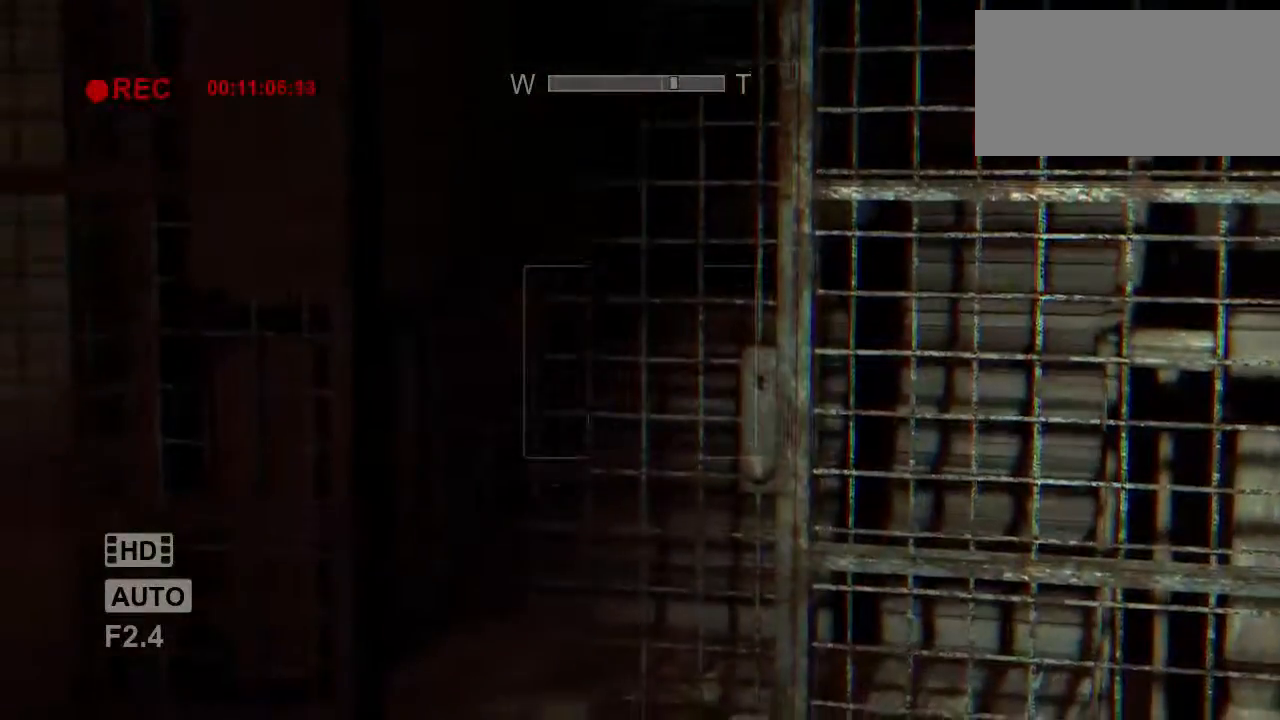
{"keys": [], "mouse": [], "events": []}
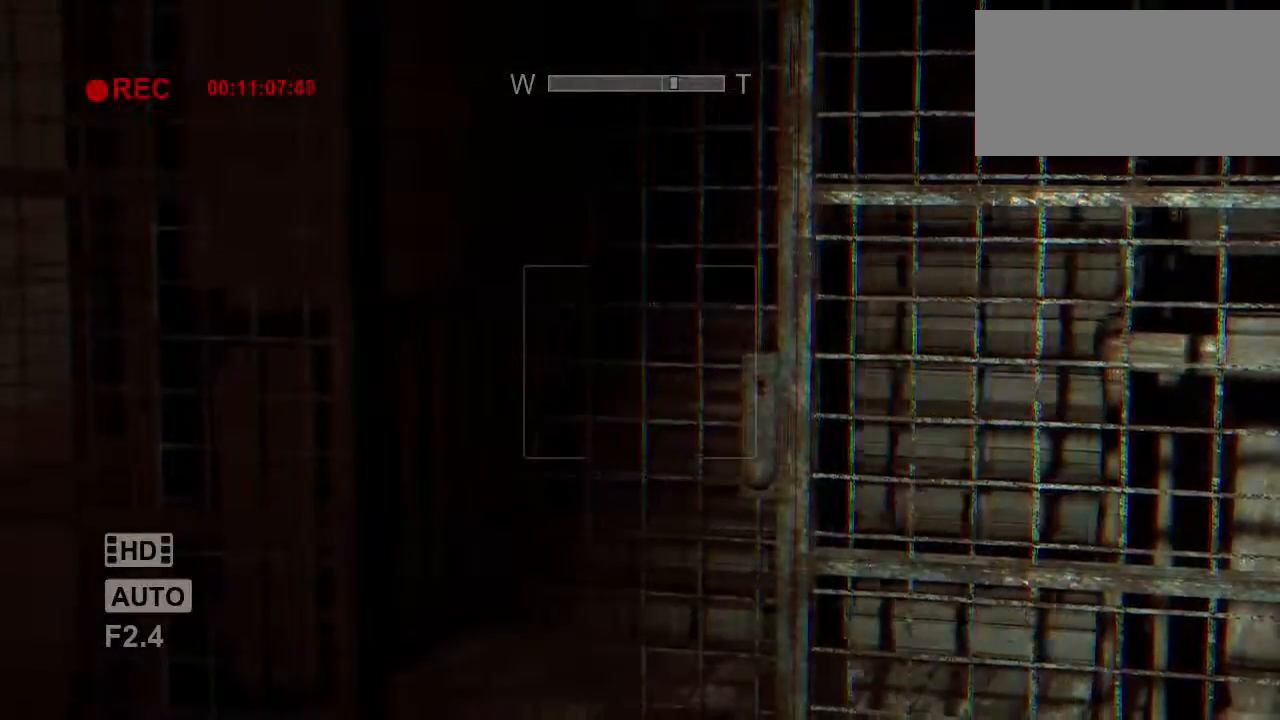
{"keys": [], "mouse": [], "events": []}
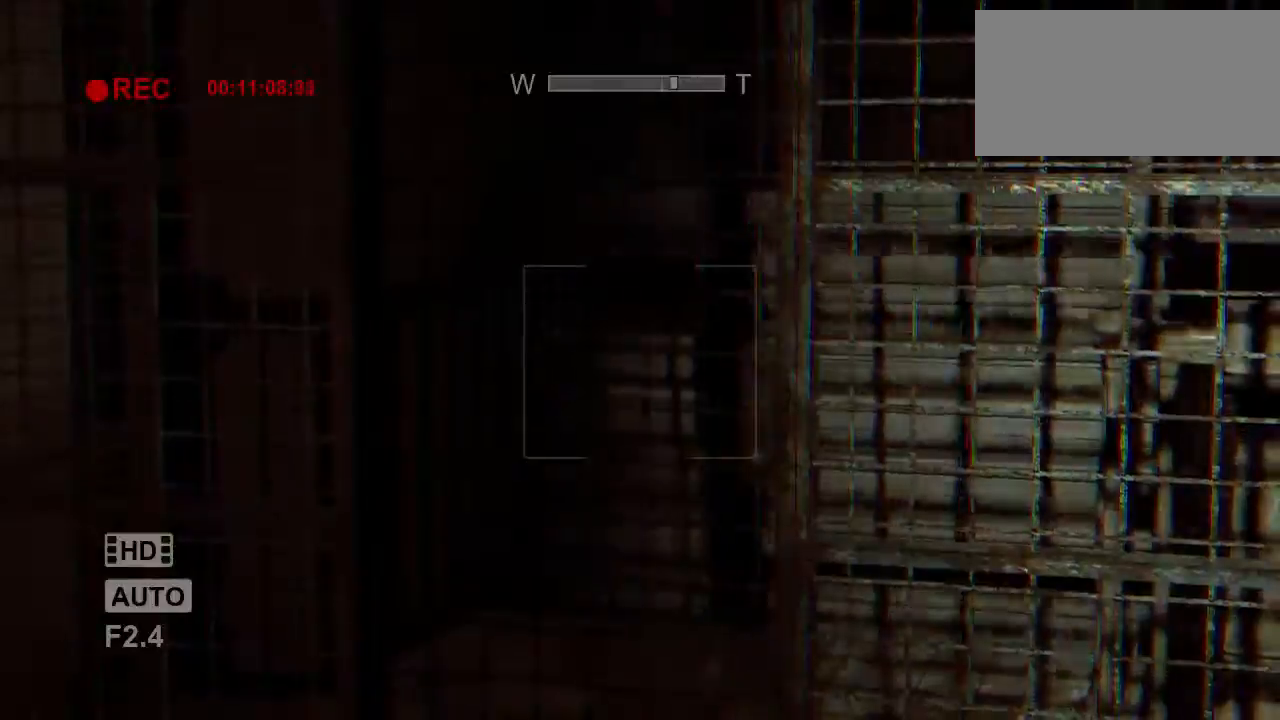
{"keys": [], "mouse": [], "events": []}
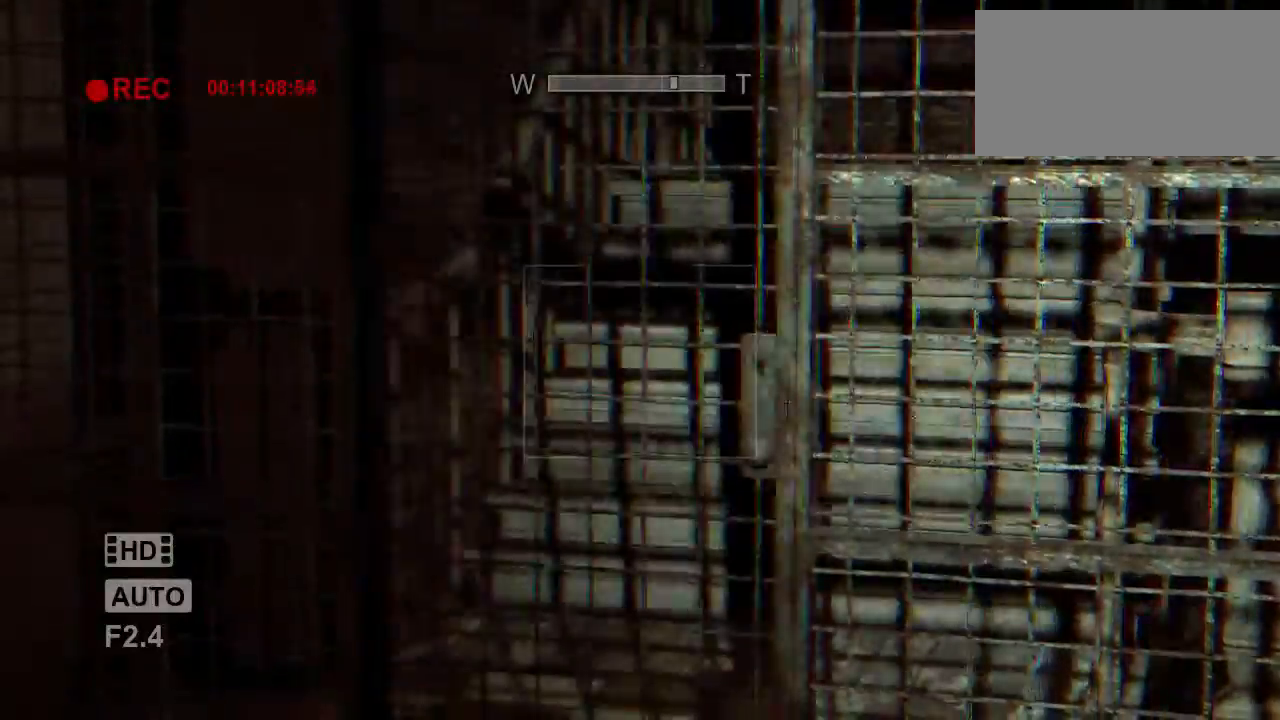
{"keys": ["shift", "w"], "mouse": [], "events": [[217, "mouse_right", "down"], [317, "mouse_right", "up"], [317, "w", "down"], [383, "shift", "down"]]}
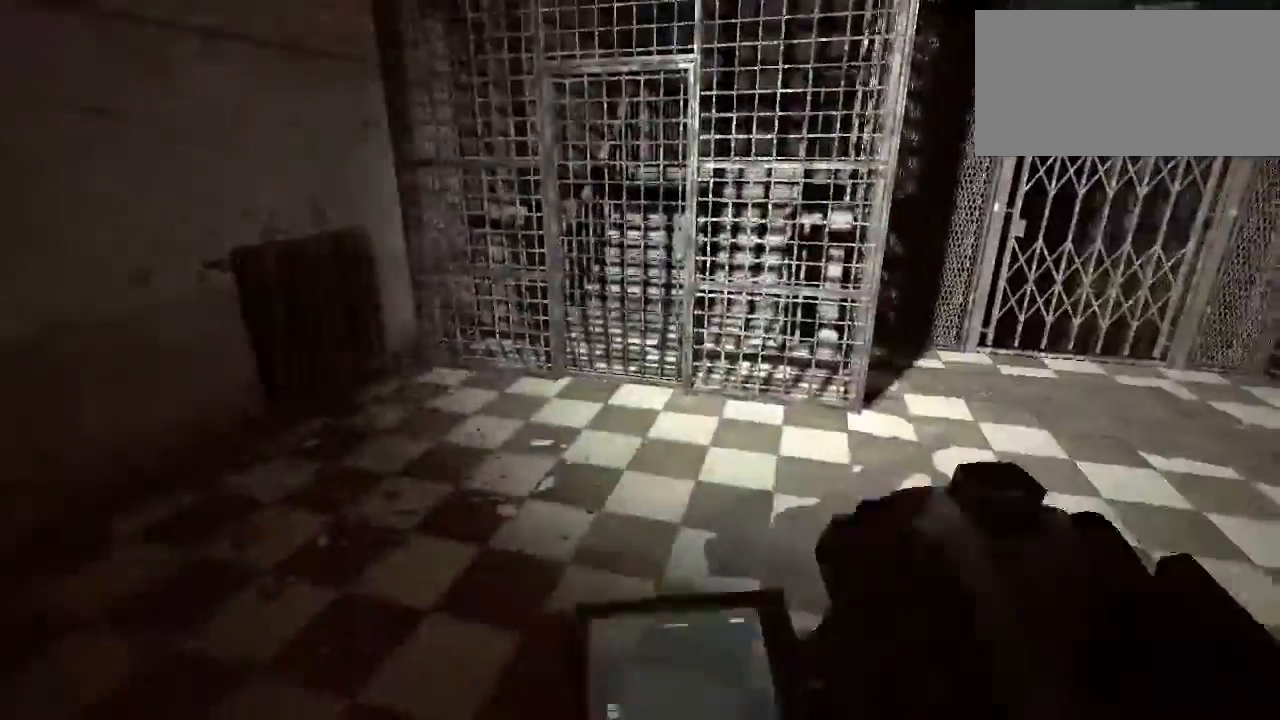
{"keys": ["shift", "w"], "mouse": [], "events": []}
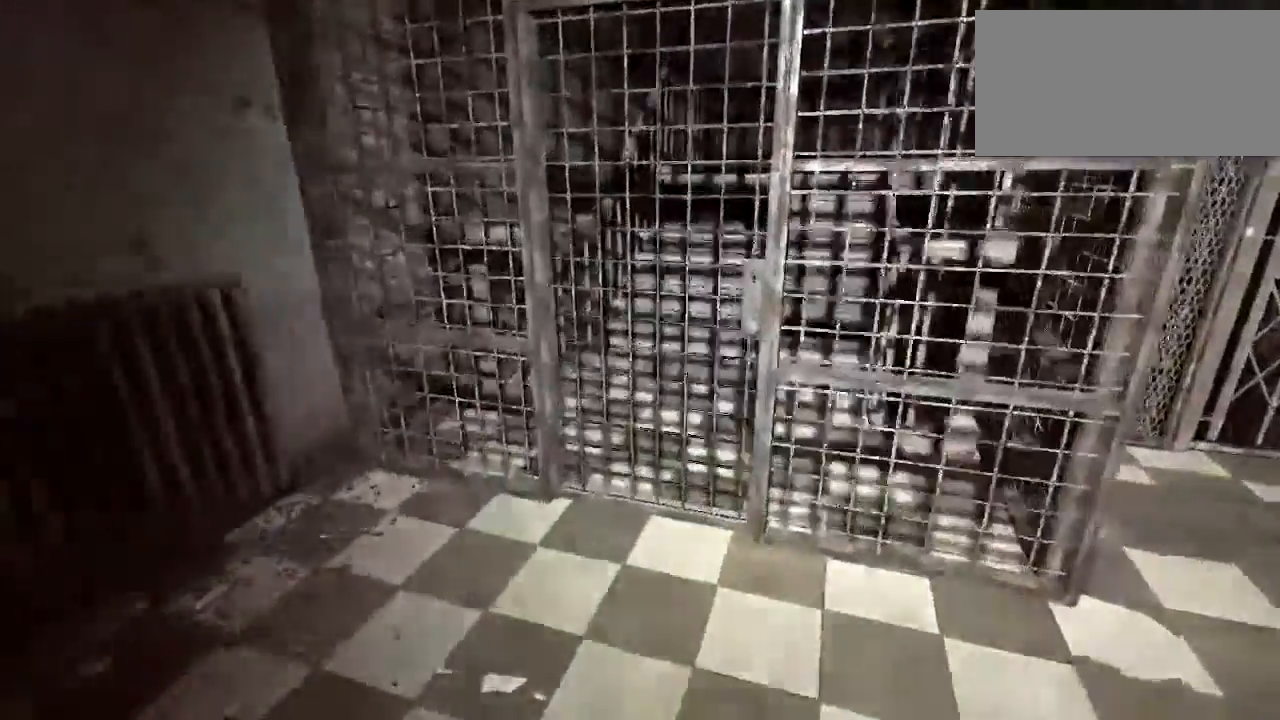
{"keys": [], "mouse": [], "events": [[333, "mouse_left", "down"], [367, "shift", "up"], [417, "w", "up"], [450, "mouse_left", "up"]]}
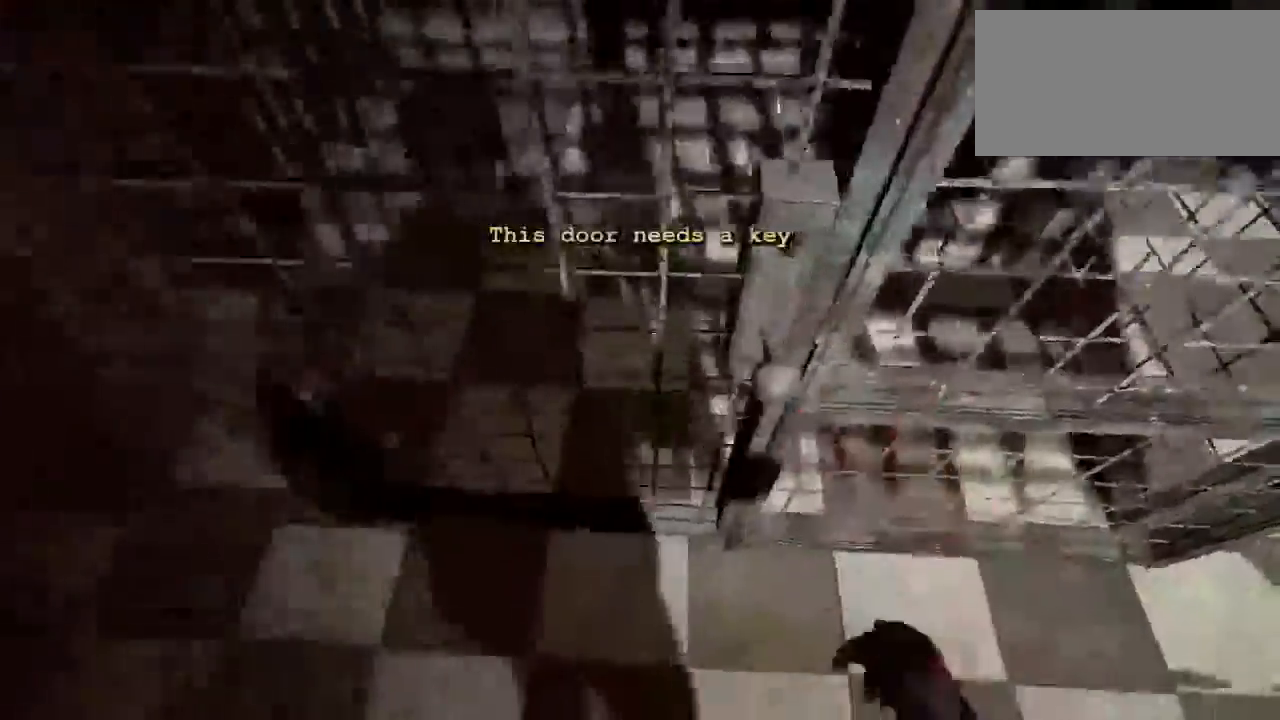
{"keys": [], "mouse": []}
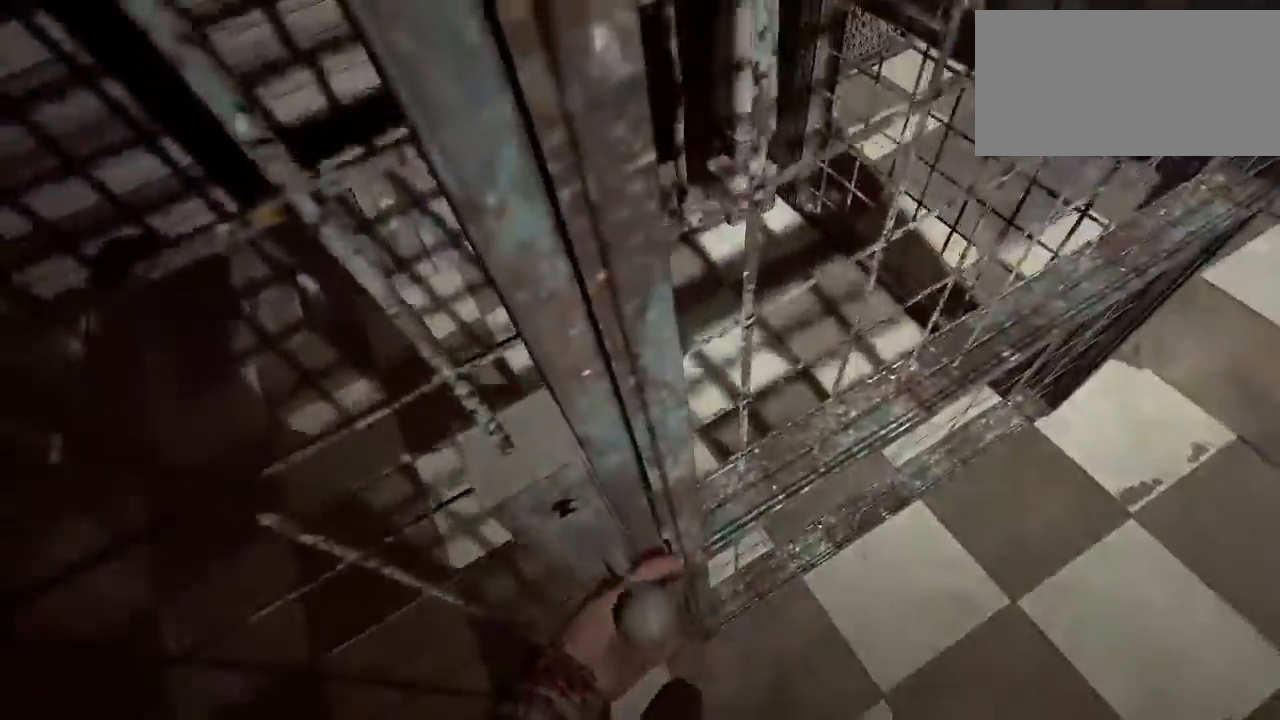
{"keys": [], "mouse": [], "events": []}
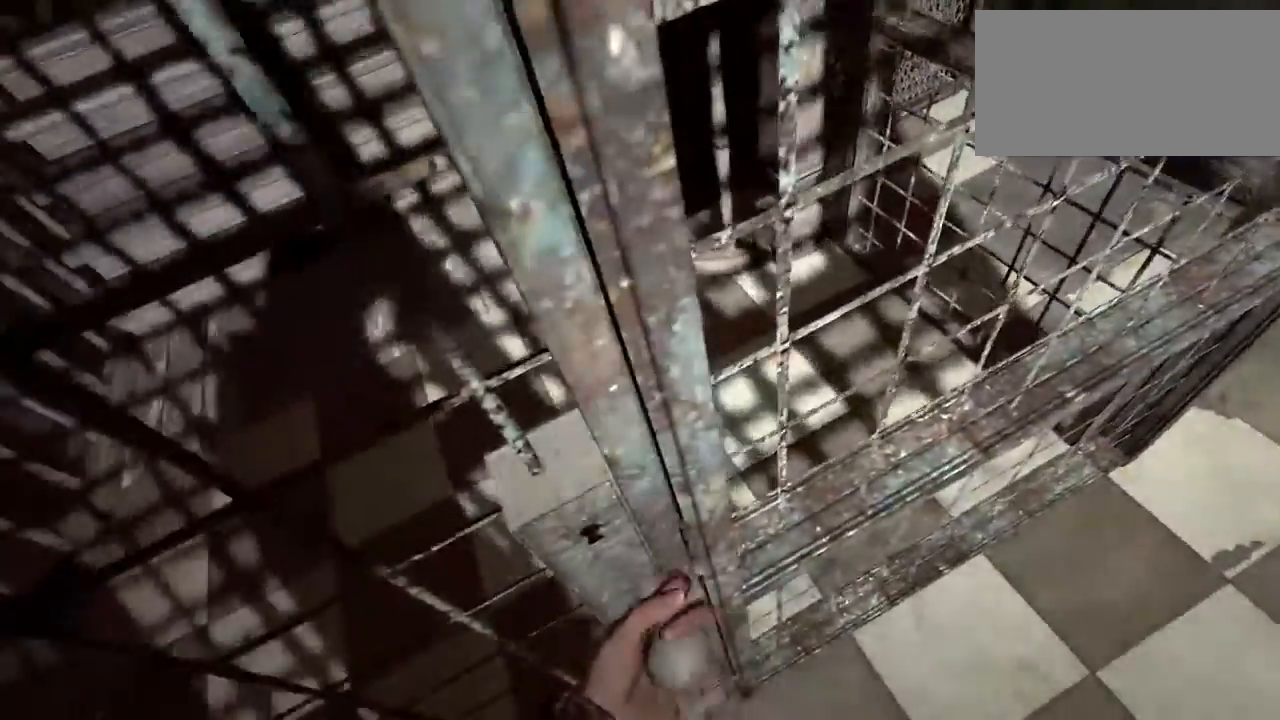
{"keys": [], "mouse": [], "events": []}
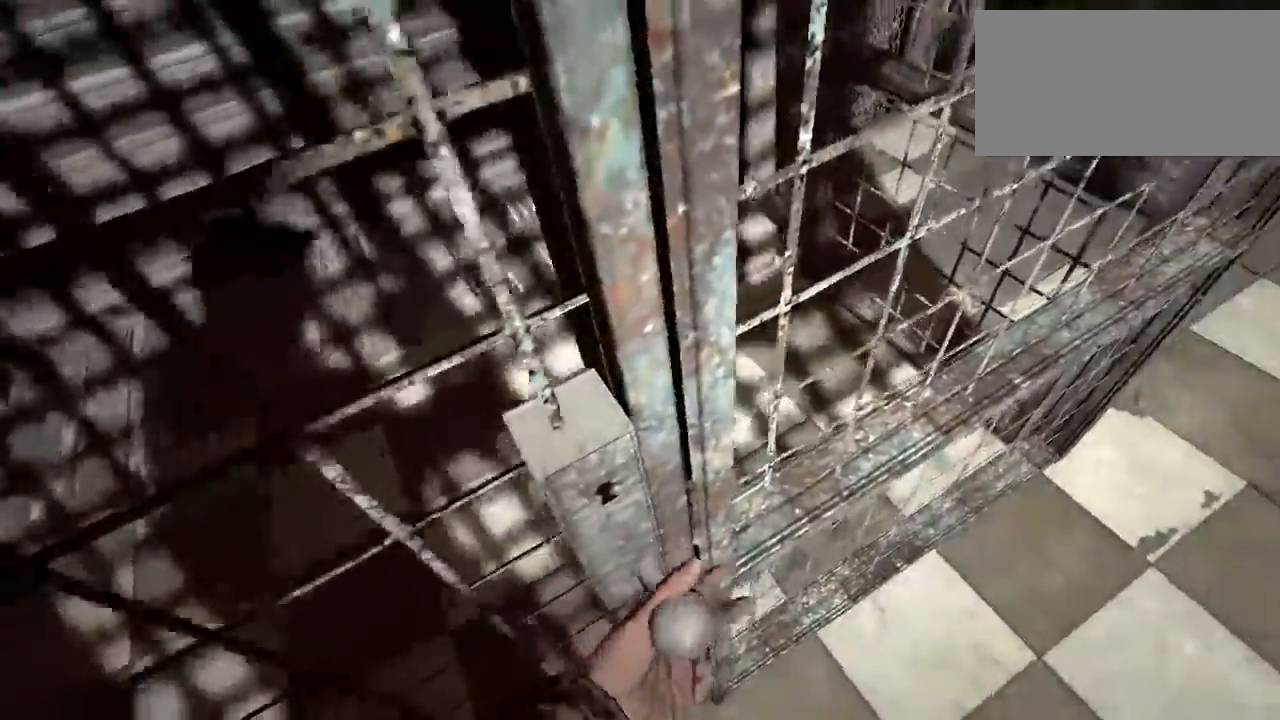
{"keys": [], "mouse": [], "events": []}
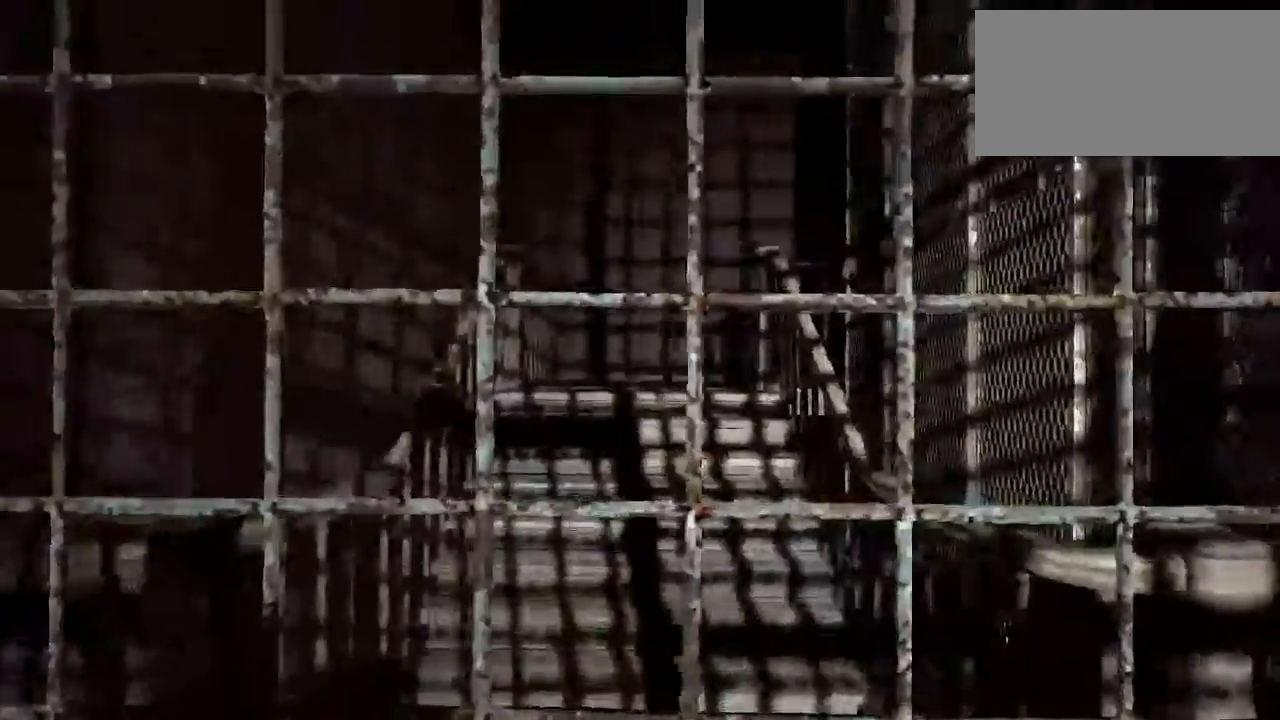
{"keys": ["s"], "mouse": [], "events": [[267, "s", "down"]]}
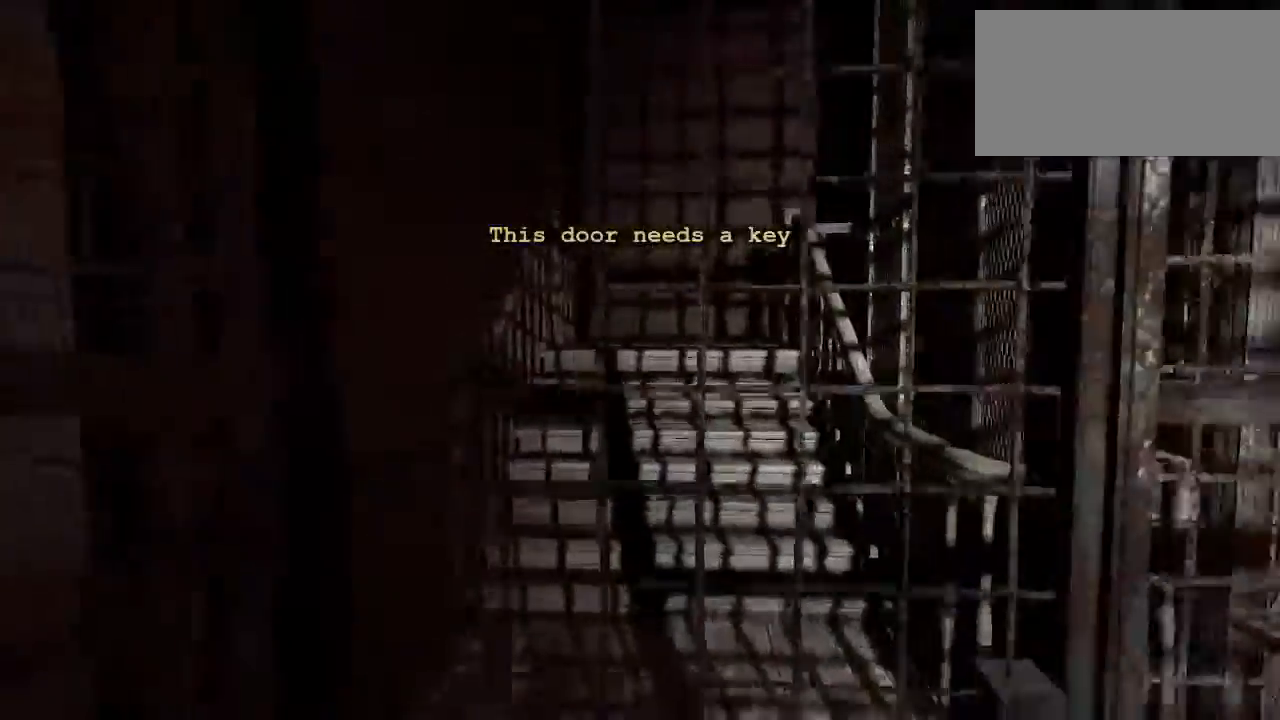
{"keys": ["shift", "w"], "mouse": [], "events": [[150, "s", "up"], [383, "w", "down"], [450, "shift", "down"]]}
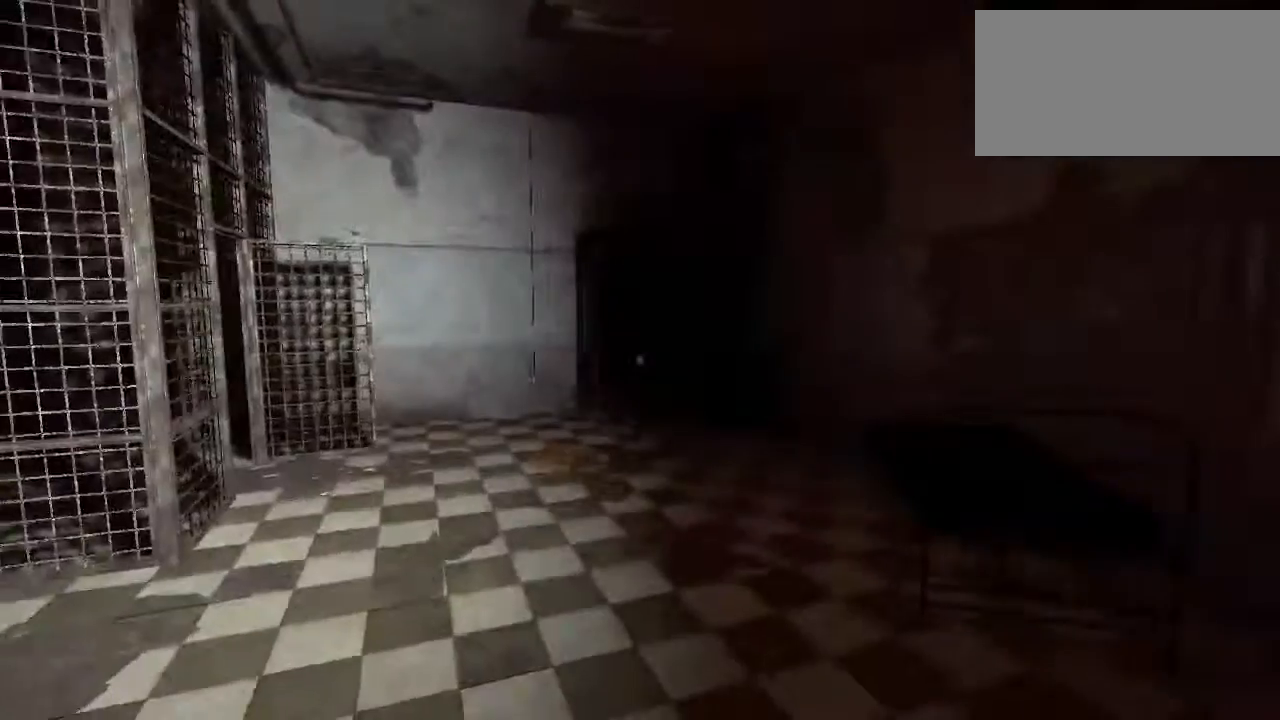
{"keys": ["shift", "w"], "mouse": [], "events": []}
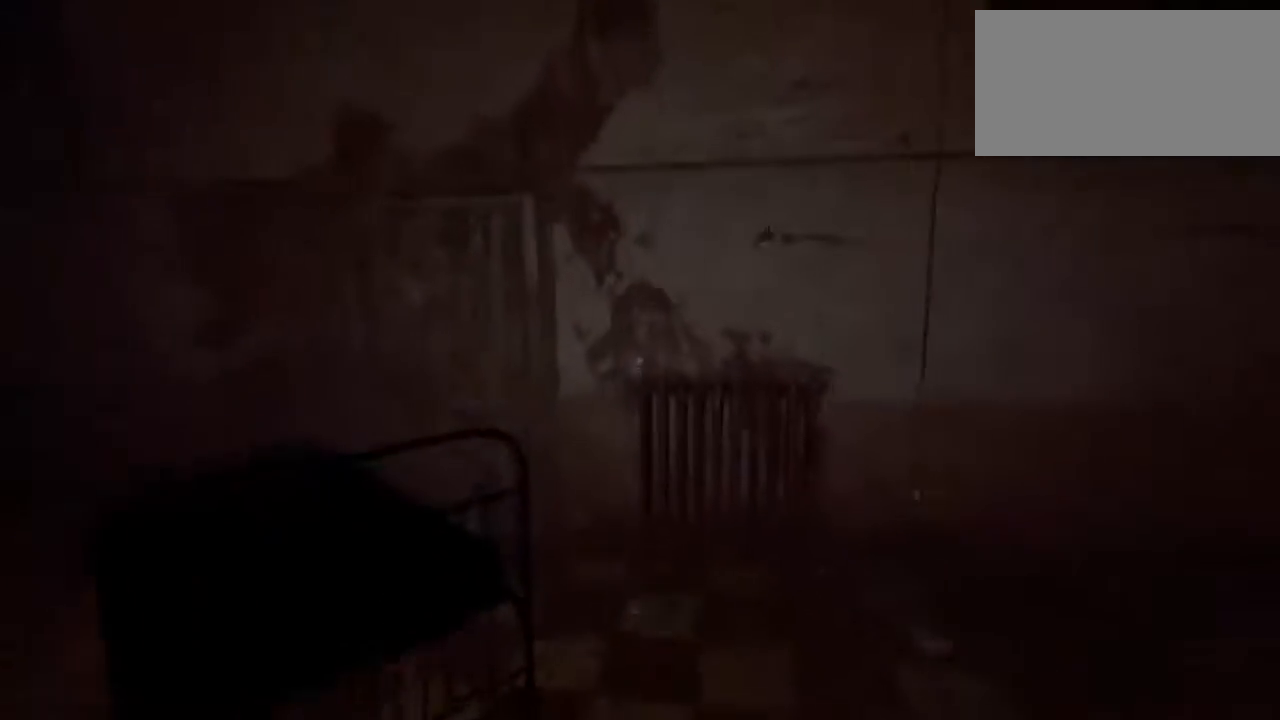
{"keys": ["shift", "w"], "mouse": [], "events": []}
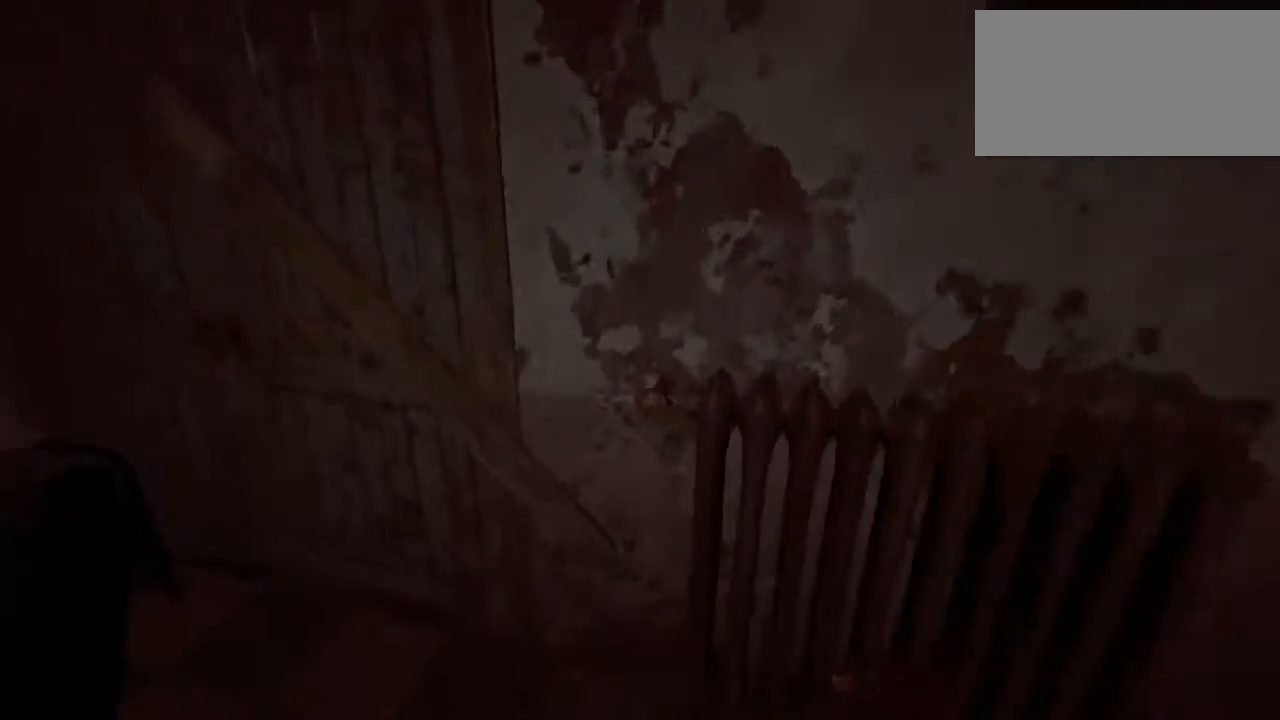
{"keys": ["a"], "mouse": [], "events": [[17, "shift", "up"], [317, "a", "down"], [483, "w", "up"]]}
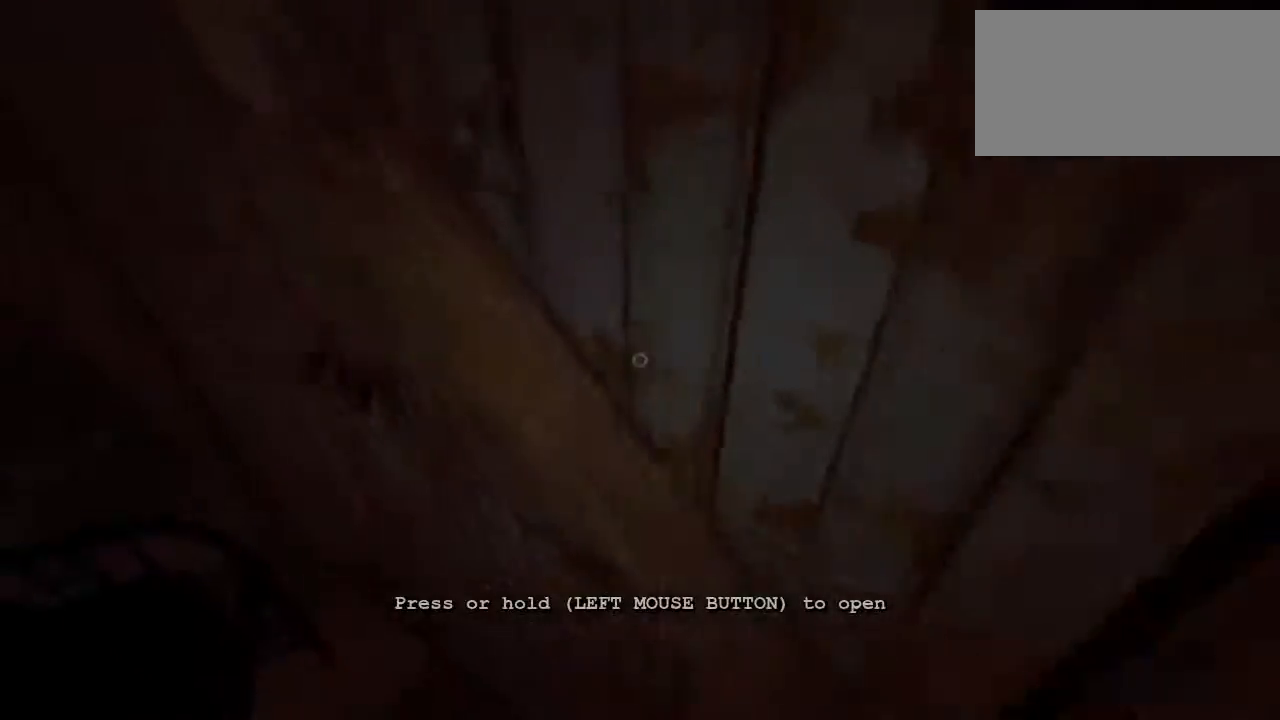
{"keys": [], "mouse": ["left"], "events": [[17, "a", "up"], [50, "mouse_left", "down"]]}
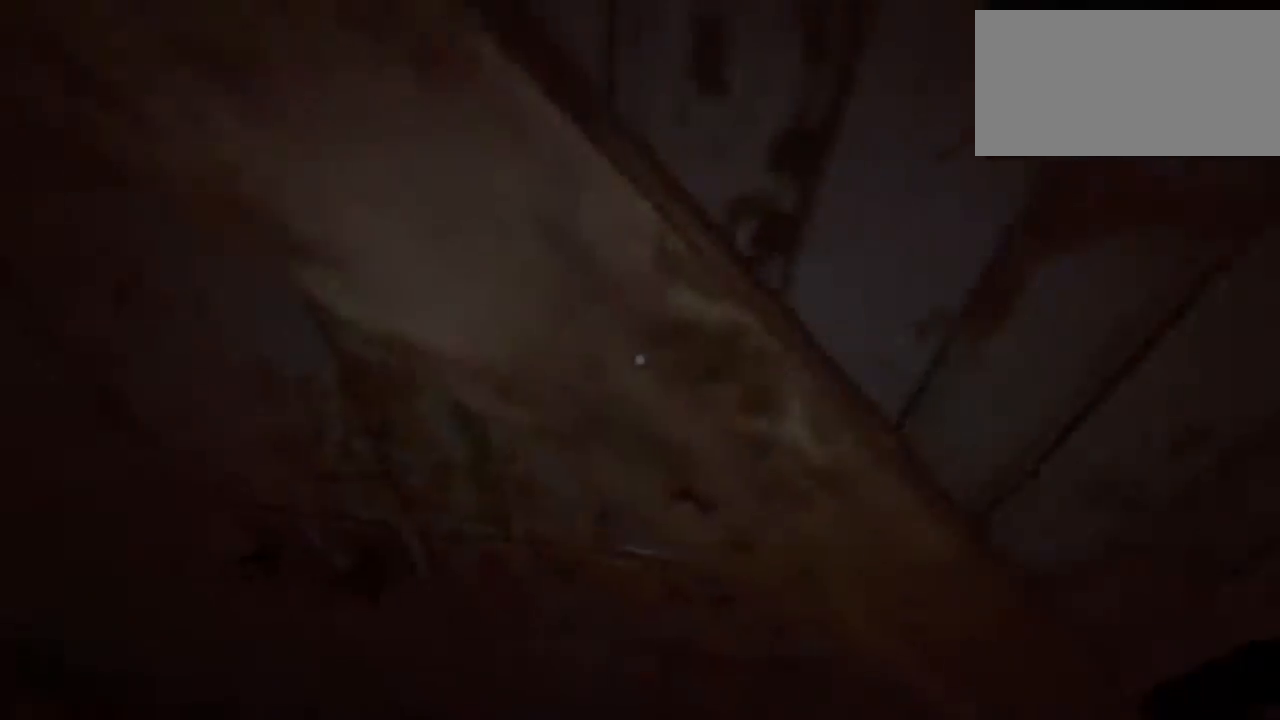
{"keys": ["s"], "mouse": ["left"], "events": [[100, "s", "down"]]}
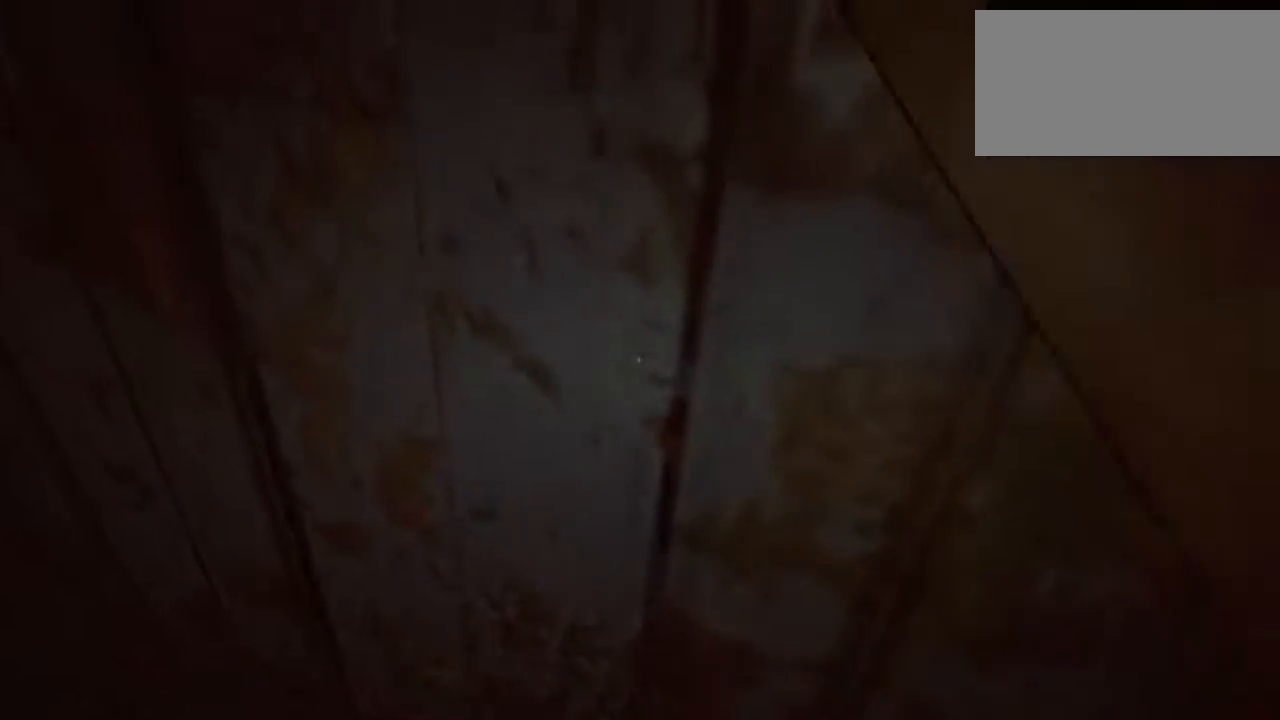
{"keys": ["w"], "mouse": [], "events": [[317, "mouse_left", "up"], [350, "s", "up"], [483, "w", "down"]]}
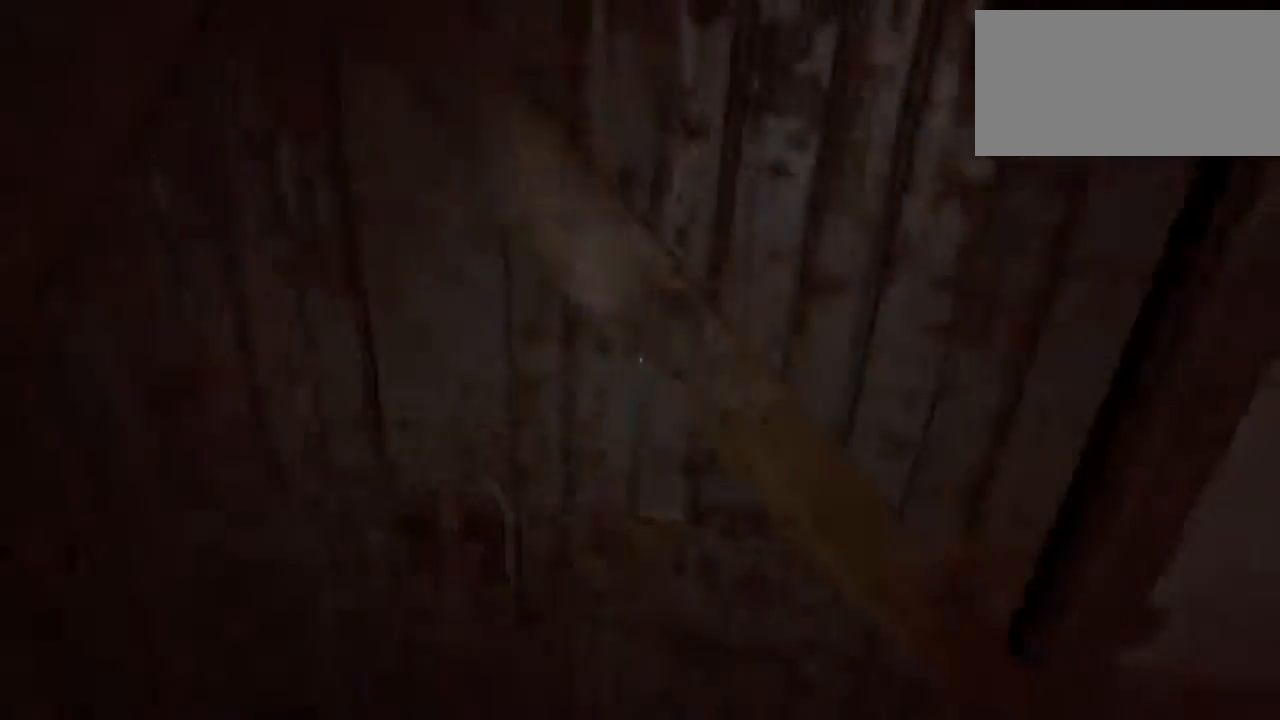
{"keys": [], "mouse": [], "events": [[83, "a", "down"], [267, "a", "up"], [267, "w", "up"]]}